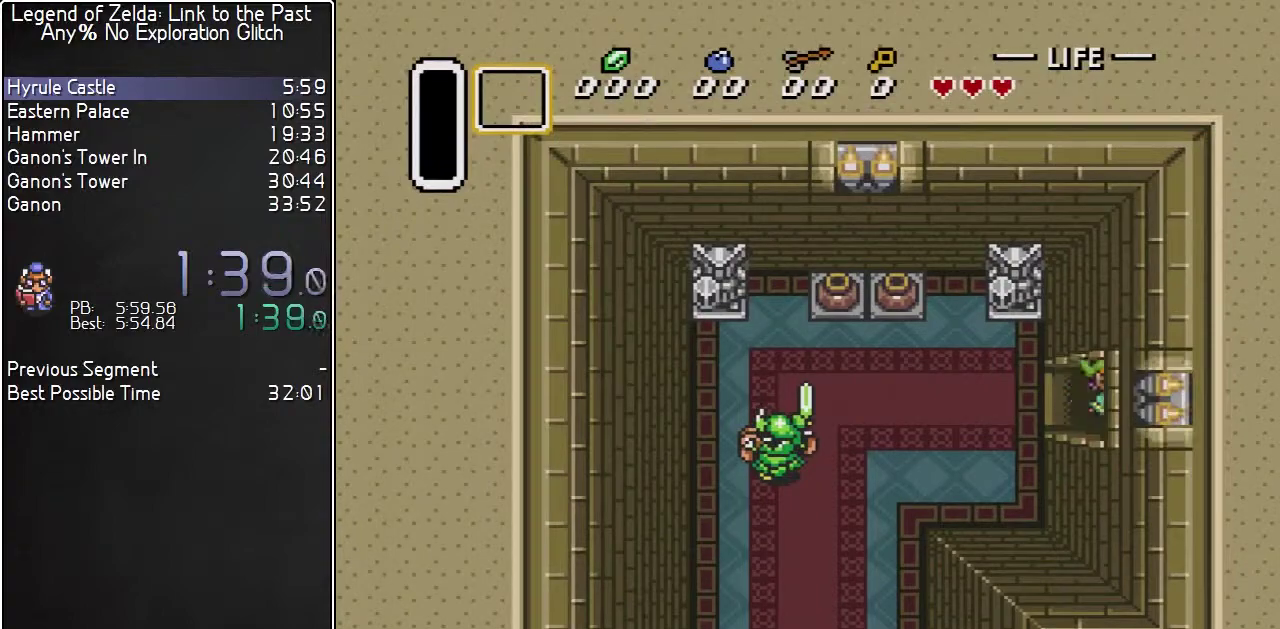
Gameplay with a controller (Nintendo layout); each line is a JSON object with the inputs held at the frame after it. "events" lists button and stick changes between this image and that frame as [ms after this image, input, new state], when the widget could be followed in between. Not read: L3 R3.
{"buttons": ["DPAD_RIGHT"], "events": []}
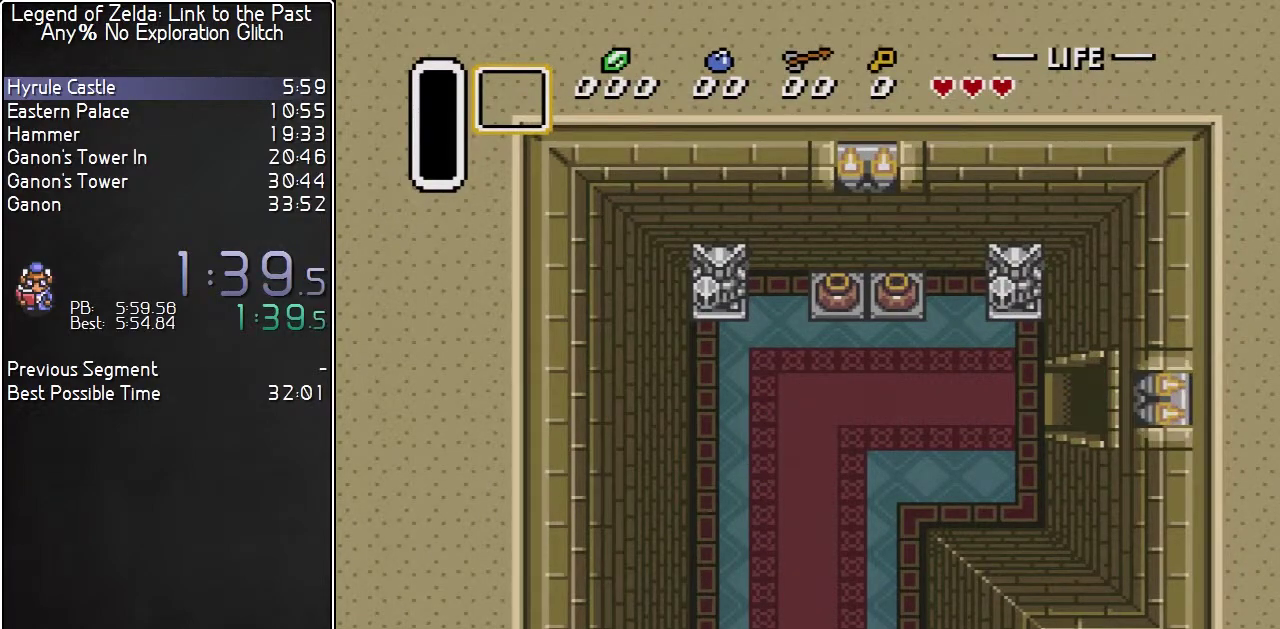
{"buttons": ["DPAD_RIGHT"], "events": []}
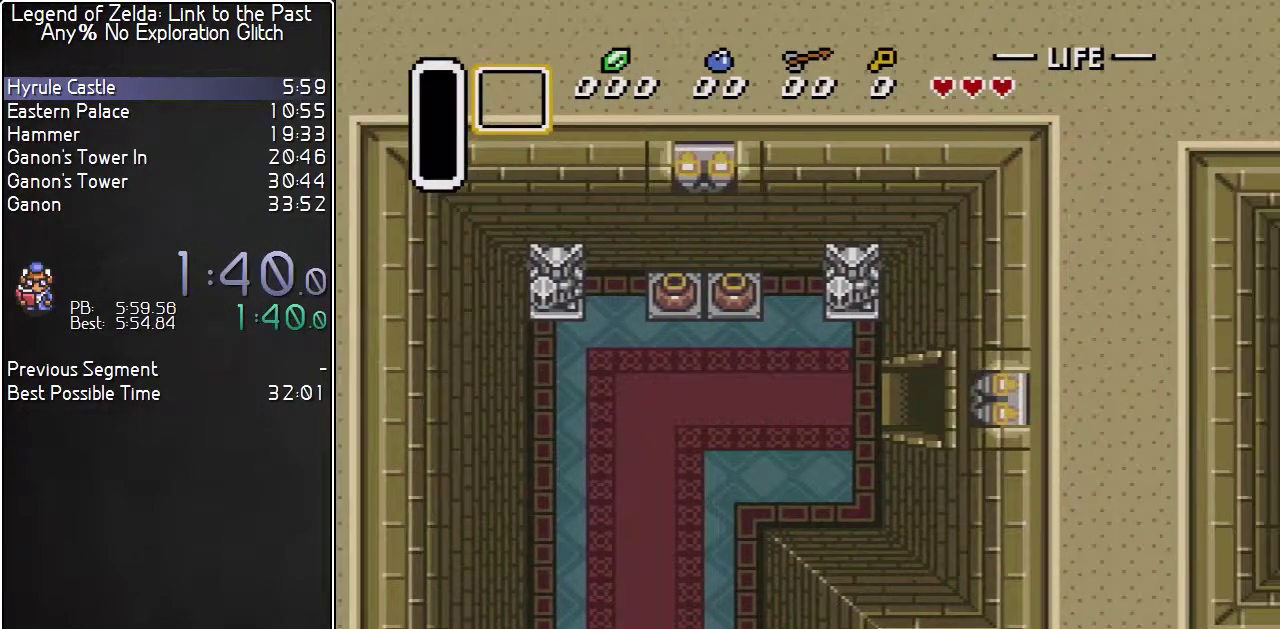
{"buttons": ["DPAD_RIGHT"], "events": []}
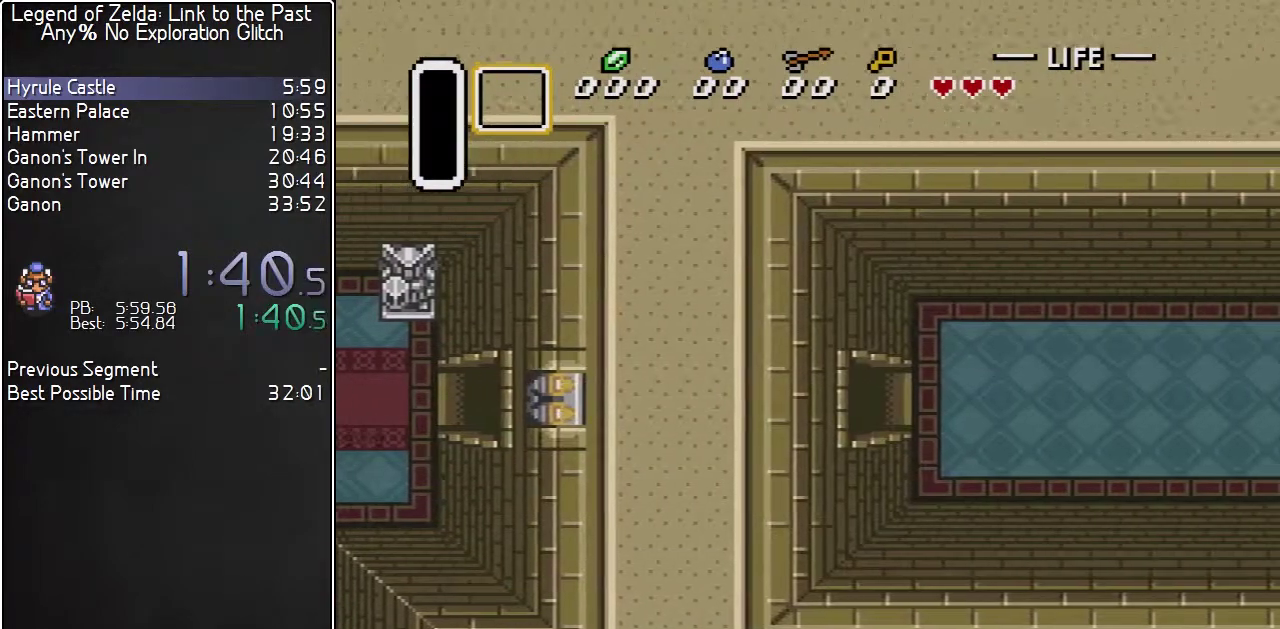
{"buttons": ["DPAD_RIGHT"], "events": []}
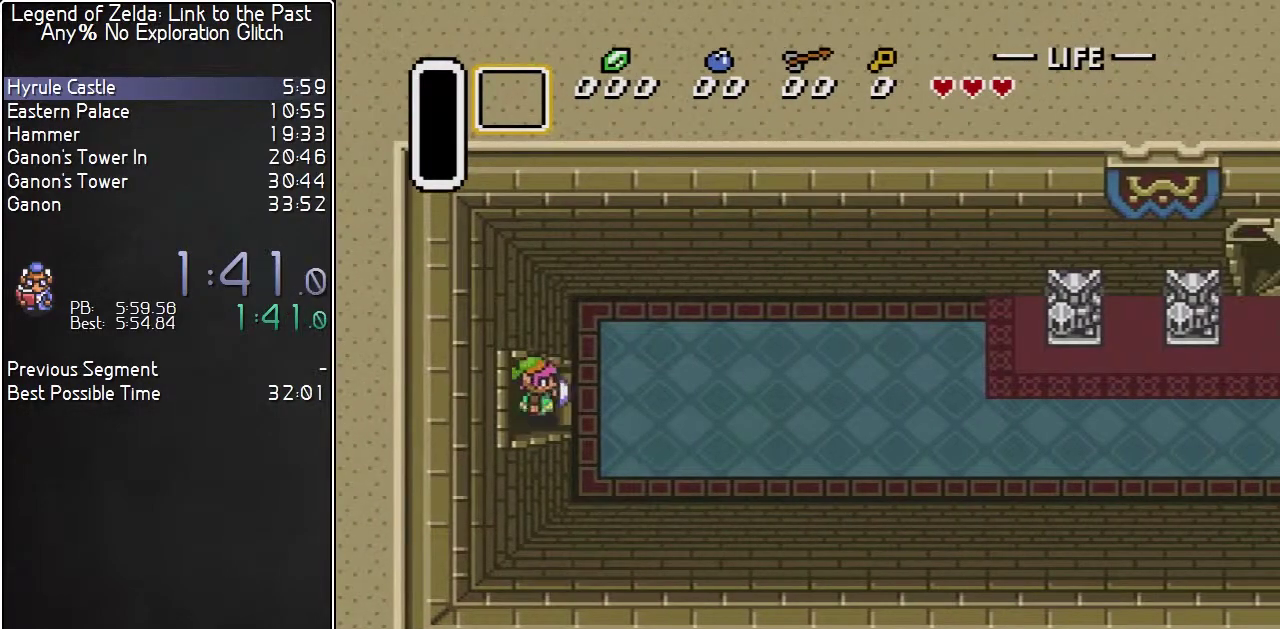
{"buttons": ["DPAD_RIGHT"], "events": []}
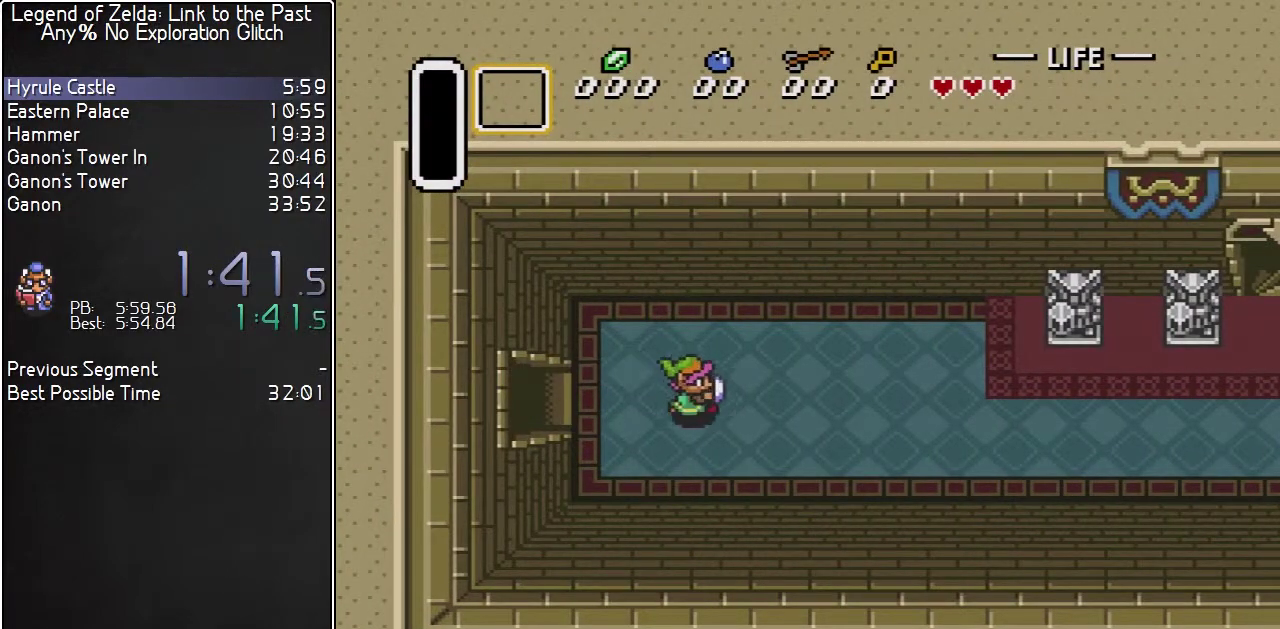
{"buttons": ["DPAD_RIGHT"], "events": []}
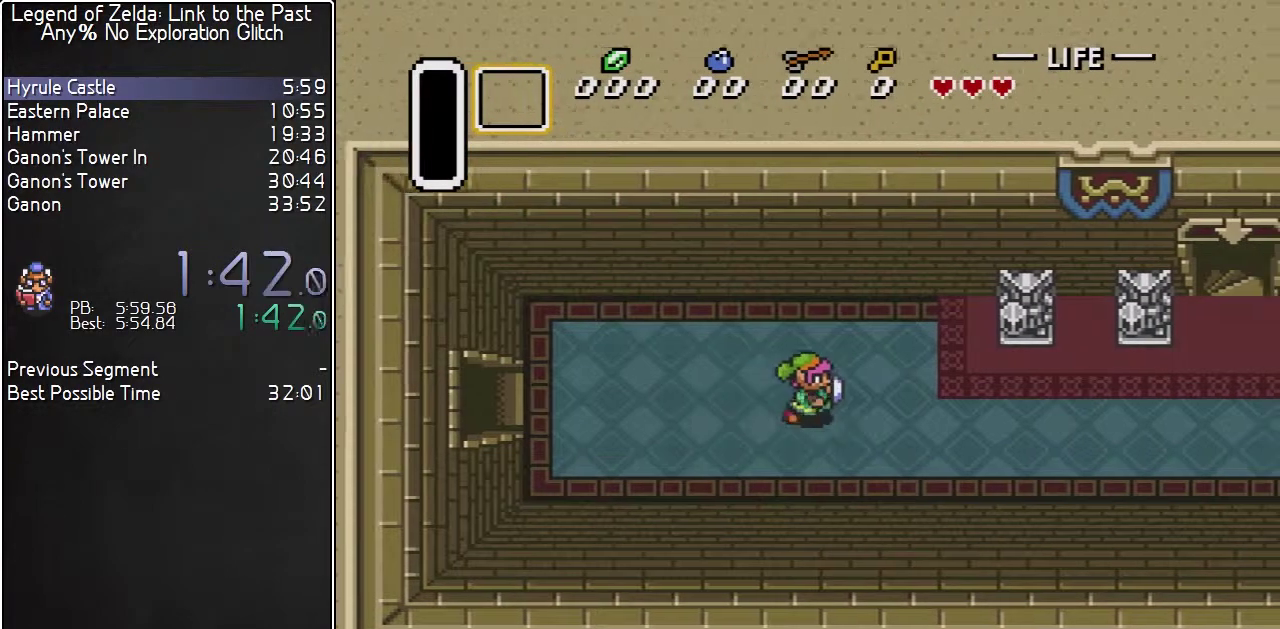
{"buttons": ["DPAD_RIGHT"], "events": []}
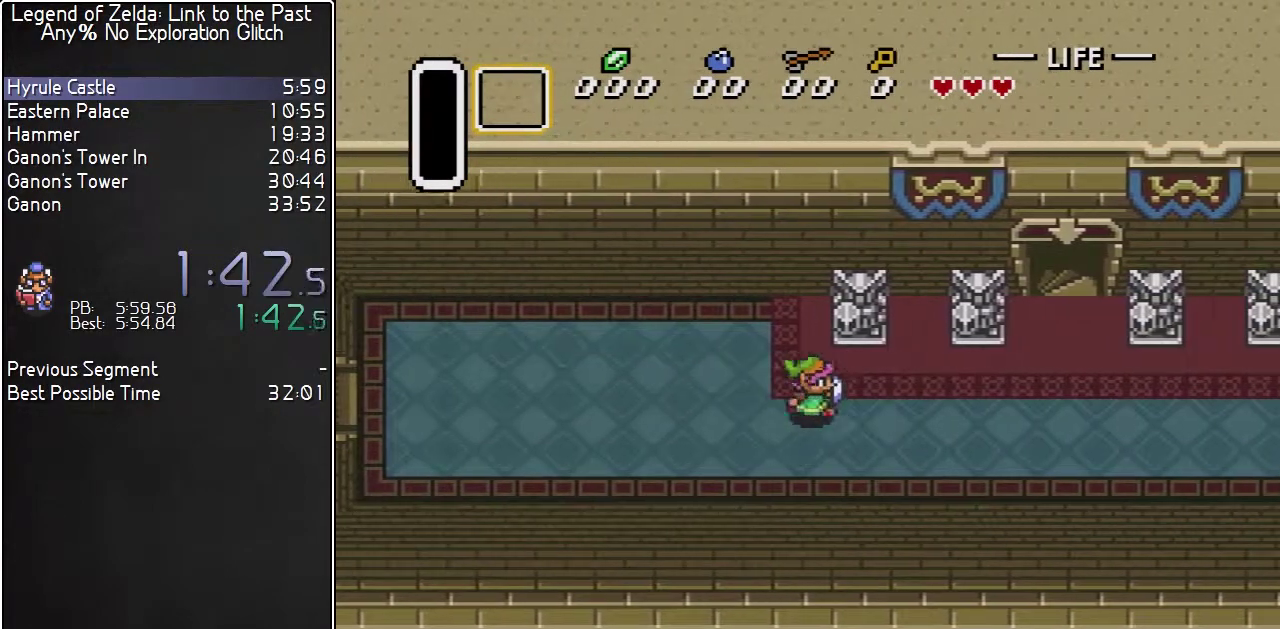
{"buttons": ["DPAD_UP", "DPAD_RIGHT"], "events": [[350, "DPAD_UP", "down"]]}
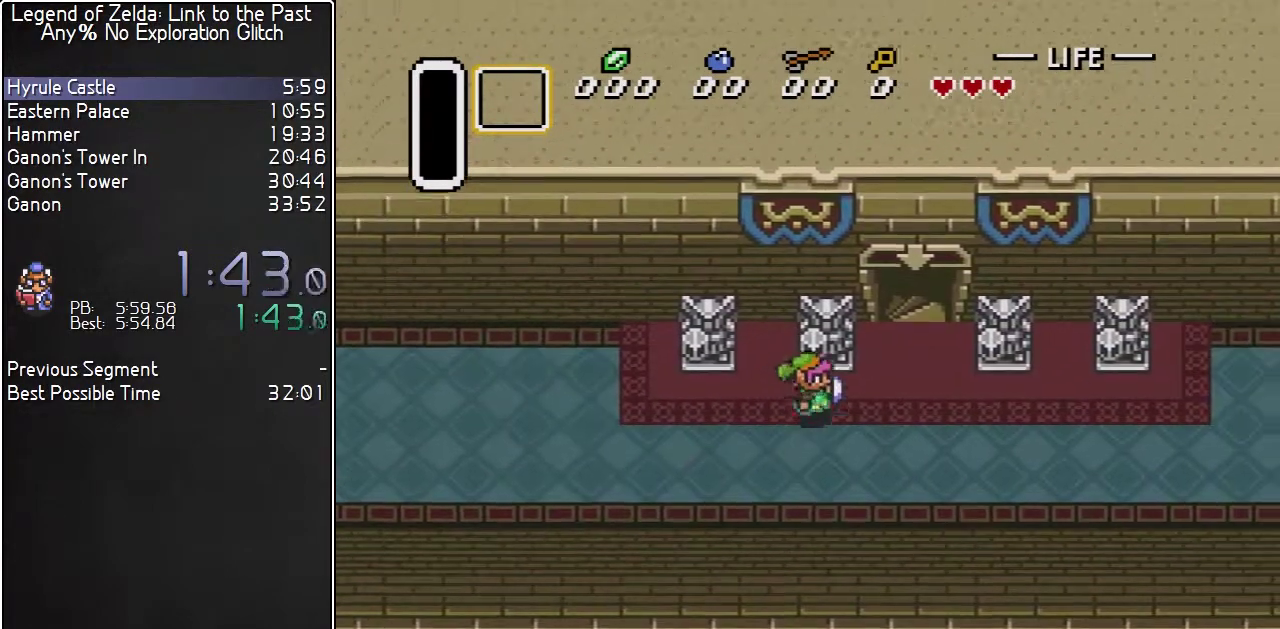
{"buttons": ["DPAD_UP"]}
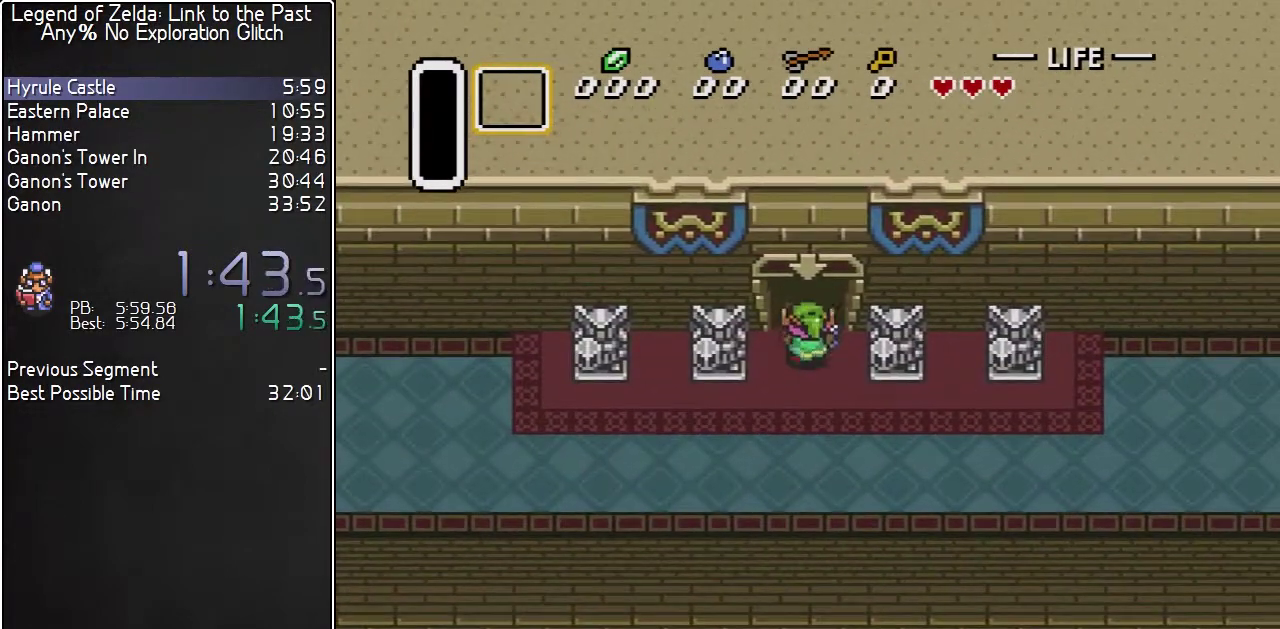
{"buttons": [], "events": [[317, "DPAD_UP", "up"]]}
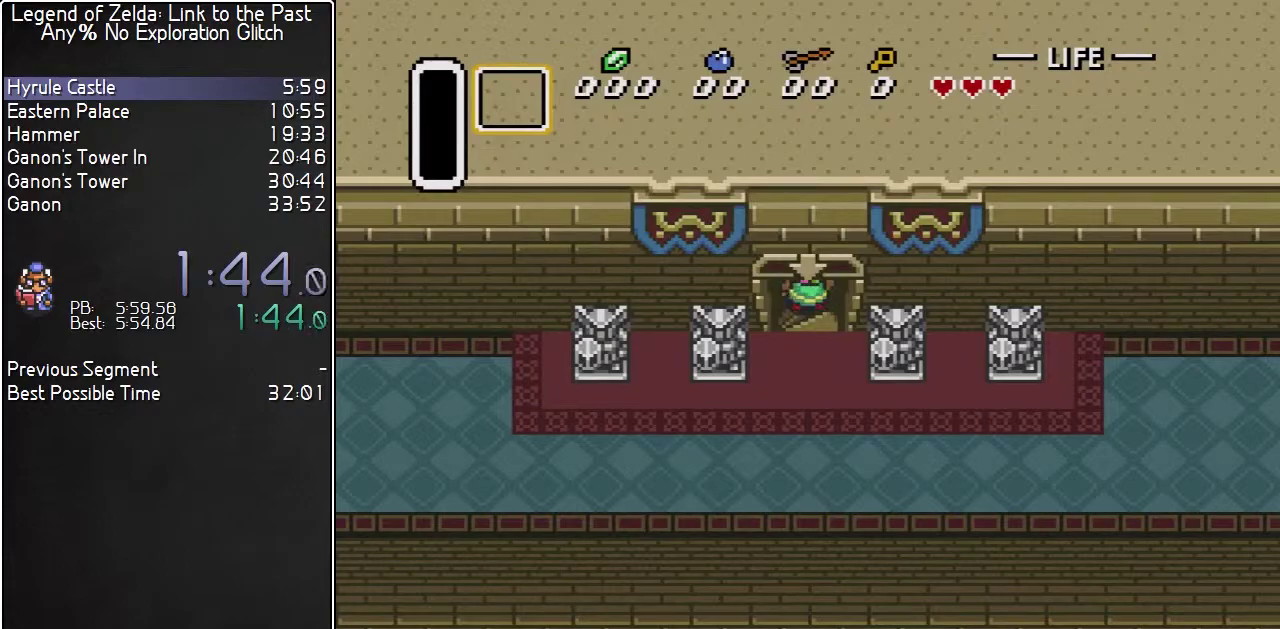
{"buttons": [], "events": []}
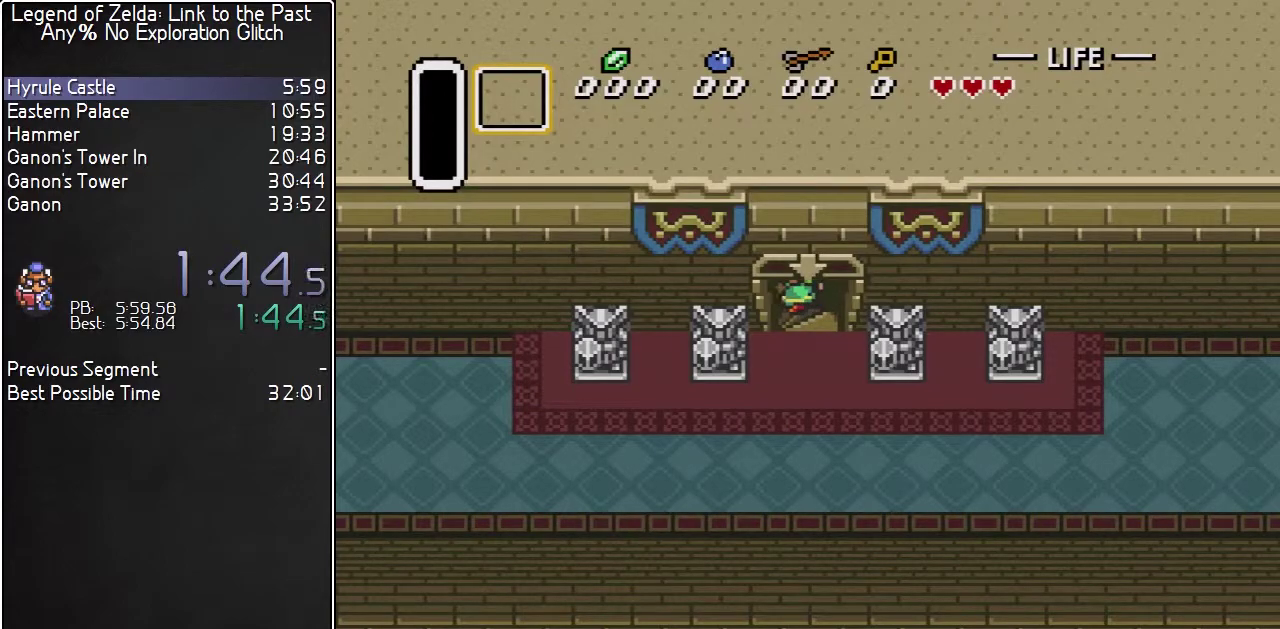
{"buttons": [], "events": []}
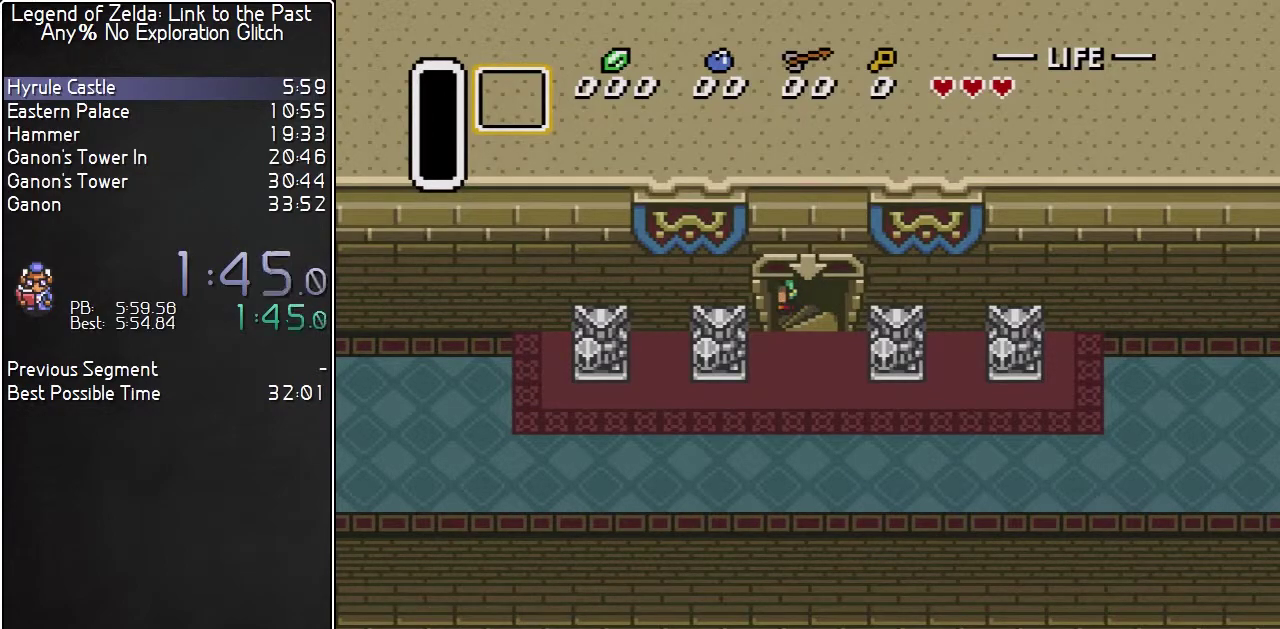
{"buttons": [], "events": []}
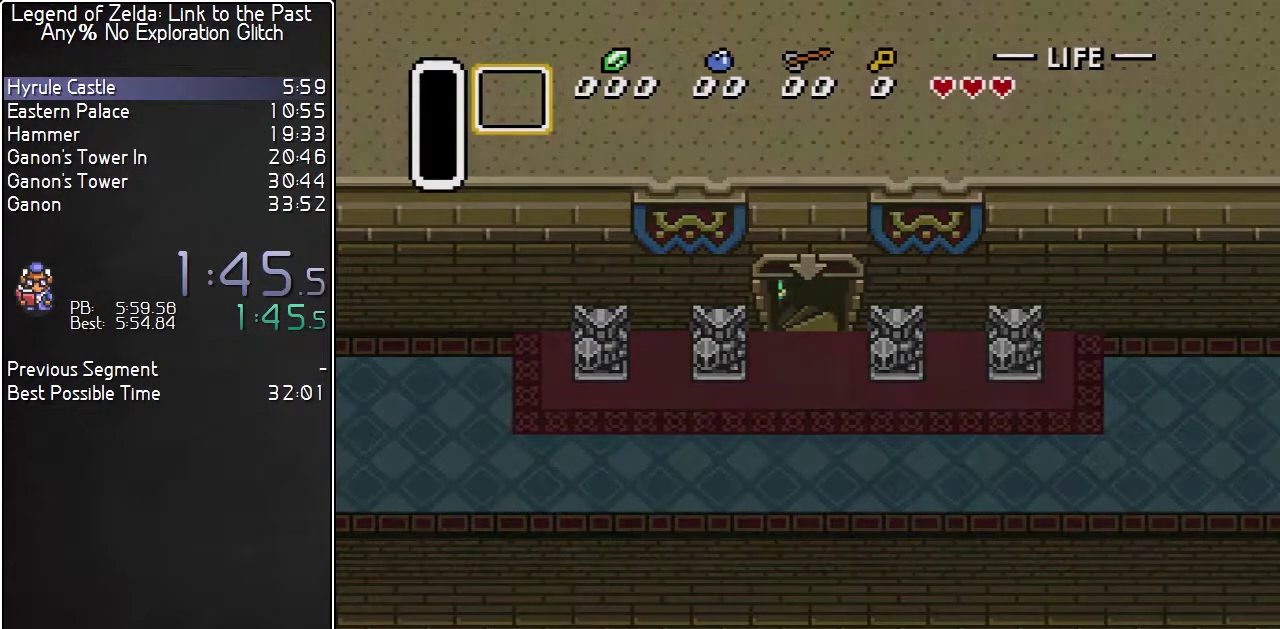
{"buttons": [], "events": []}
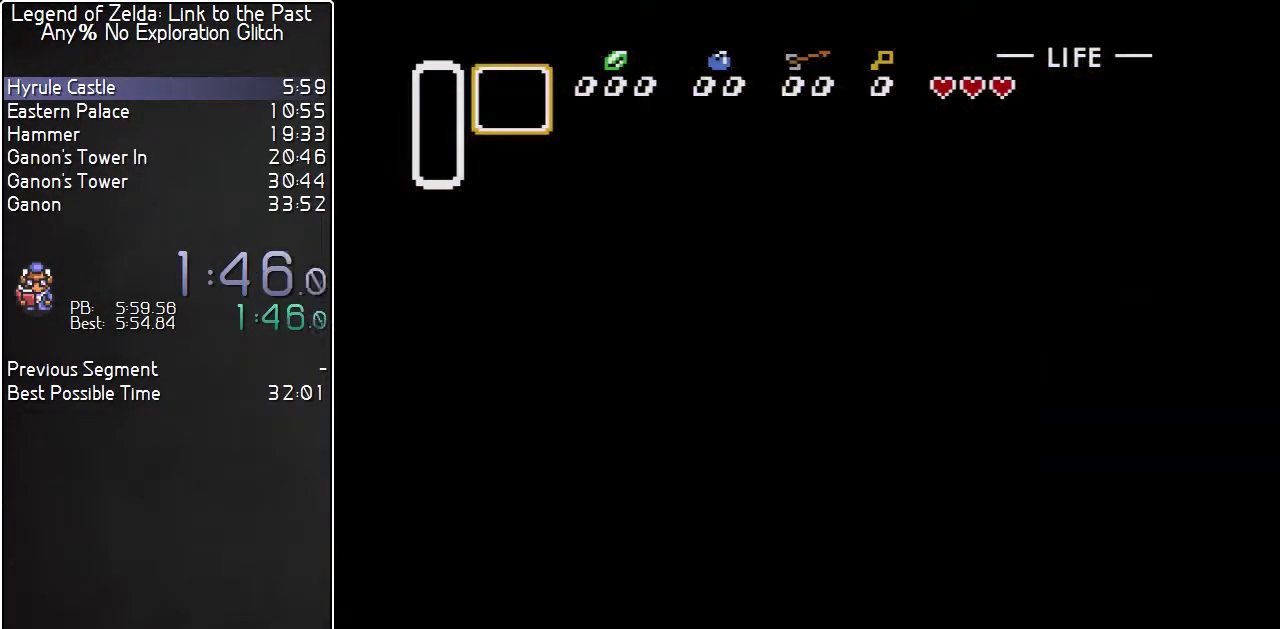
{"buttons": [], "events": []}
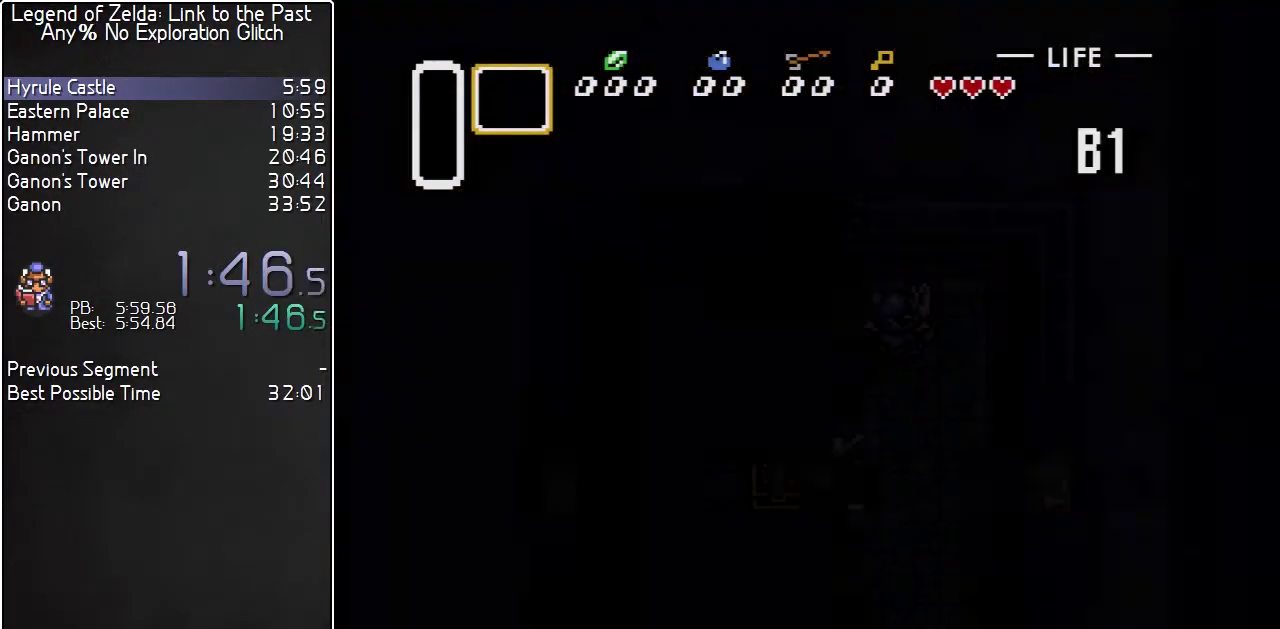
{"buttons": [], "events": []}
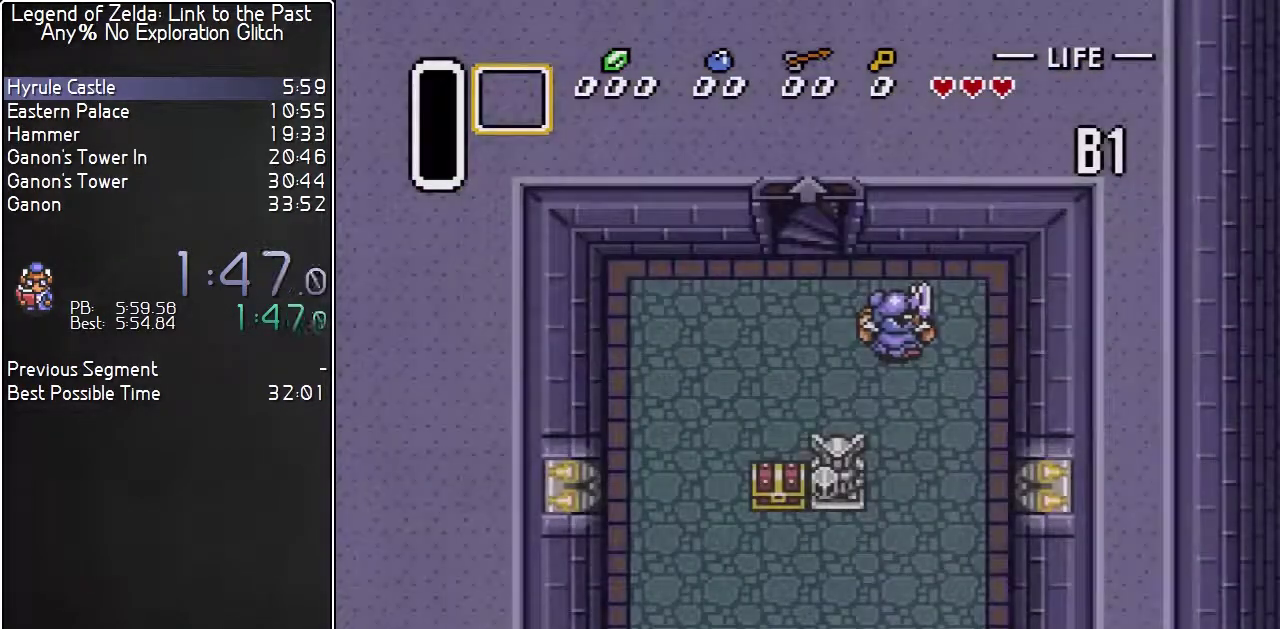
{"buttons": ["DPAD_UP", "DPAD_RIGHT"]}
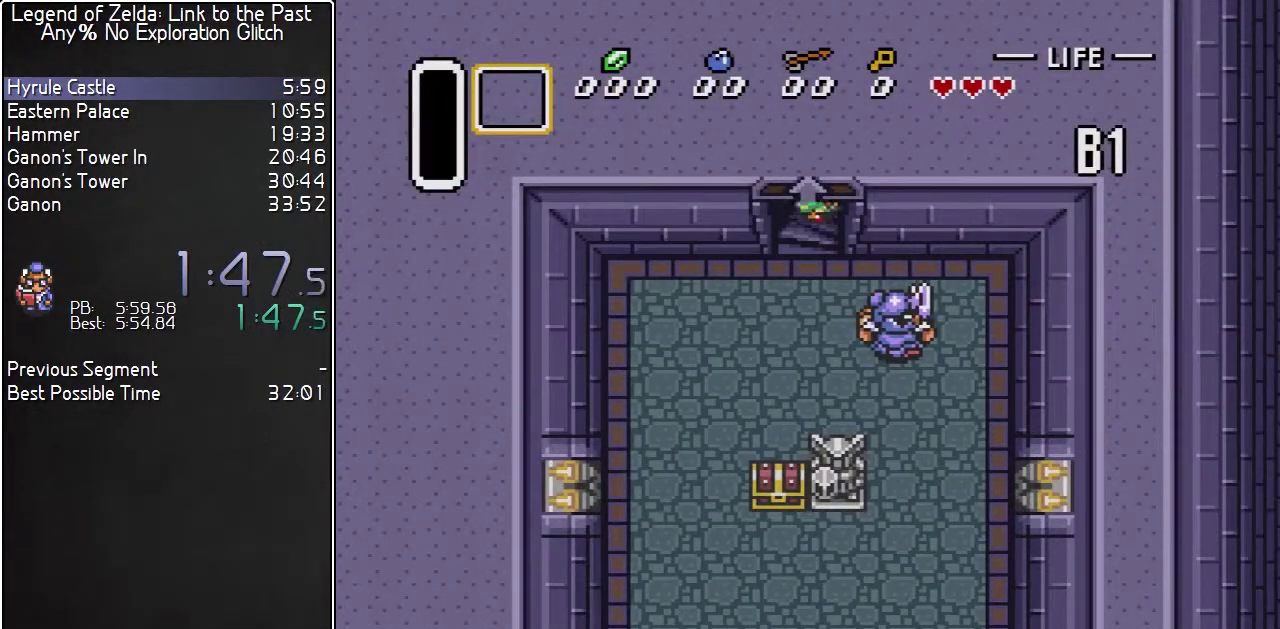
{"buttons": ["DPAD_UP", "DPAD_RIGHT"], "events": []}
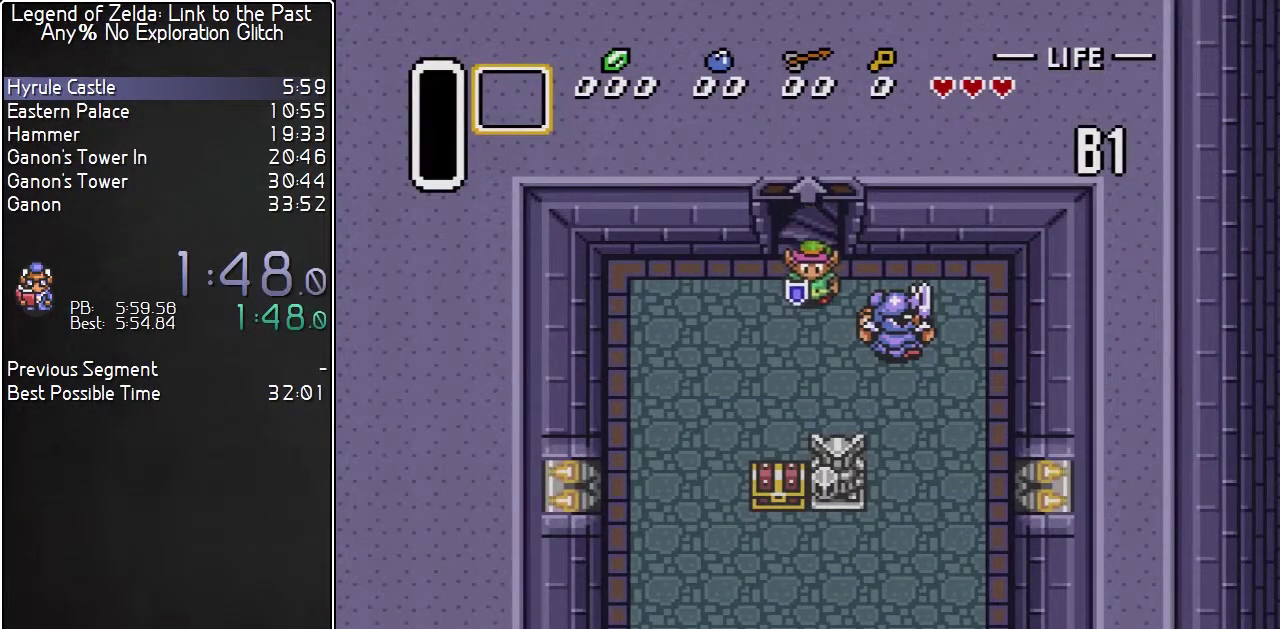
{"buttons": ["B", "DPAD_RIGHT"], "events": [[233, "B", "down"], [300, "DPAD_UP", "up"]]}
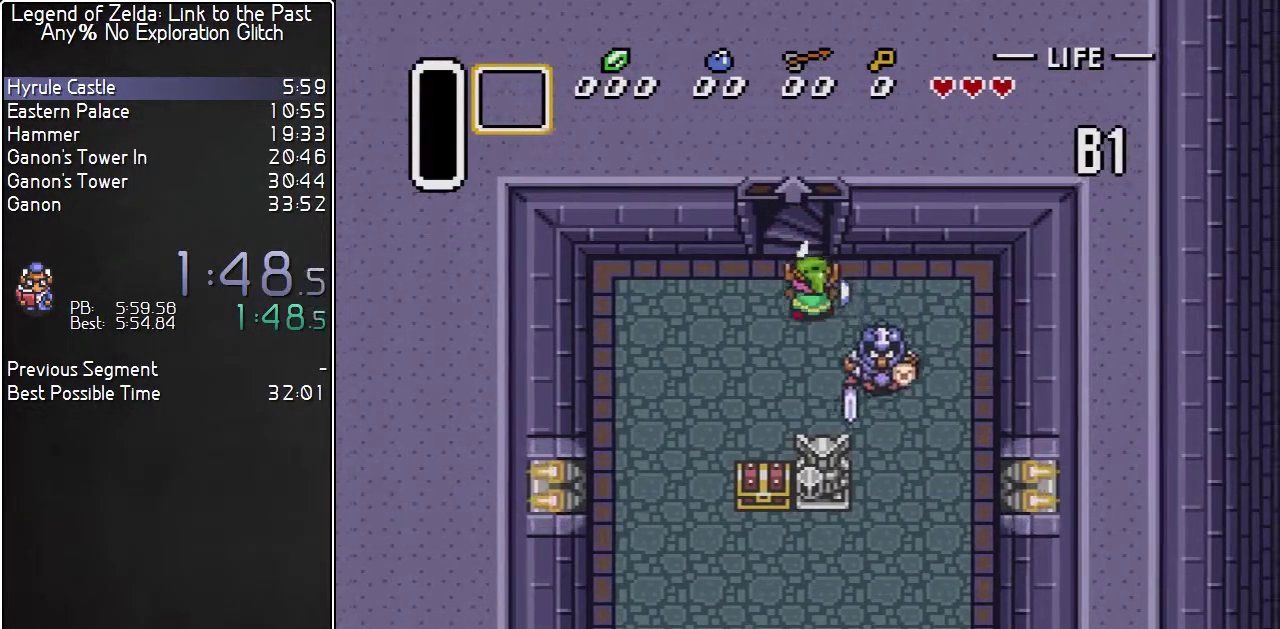
{"buttons": ["B", "DPAD_DOWN", "DPAD_RIGHT"], "events": [[267, "DPAD_DOWN", "down"]]}
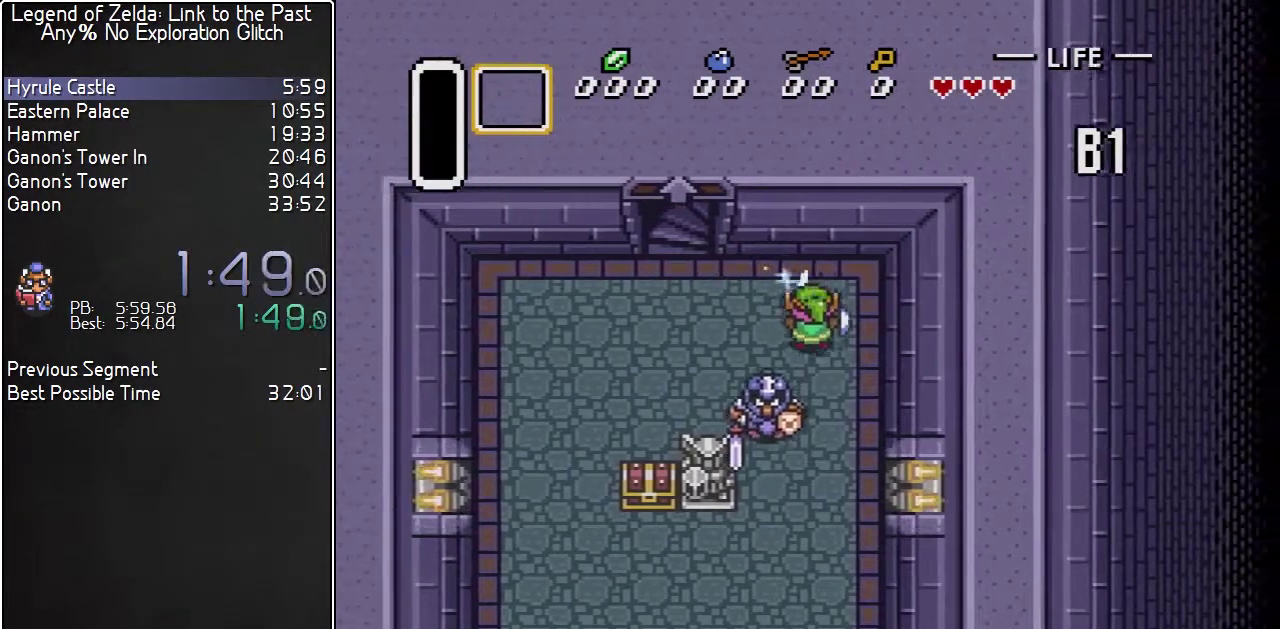
{"buttons": ["DPAD_DOWN"]}
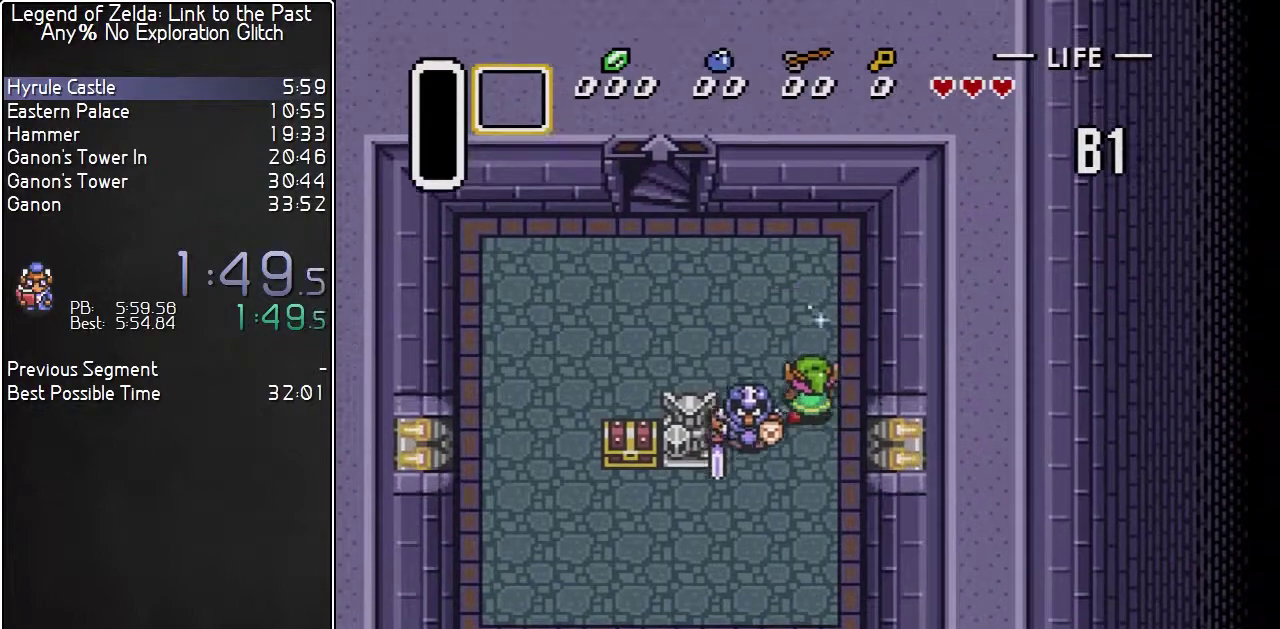
{"buttons": ["DPAD_DOWN", "DPAD_LEFT"], "events": [[17, "DPAD_DOWN", "up"], [233, "DPAD_DOWN", "down"], [233, "DPAD_LEFT", "down"]]}
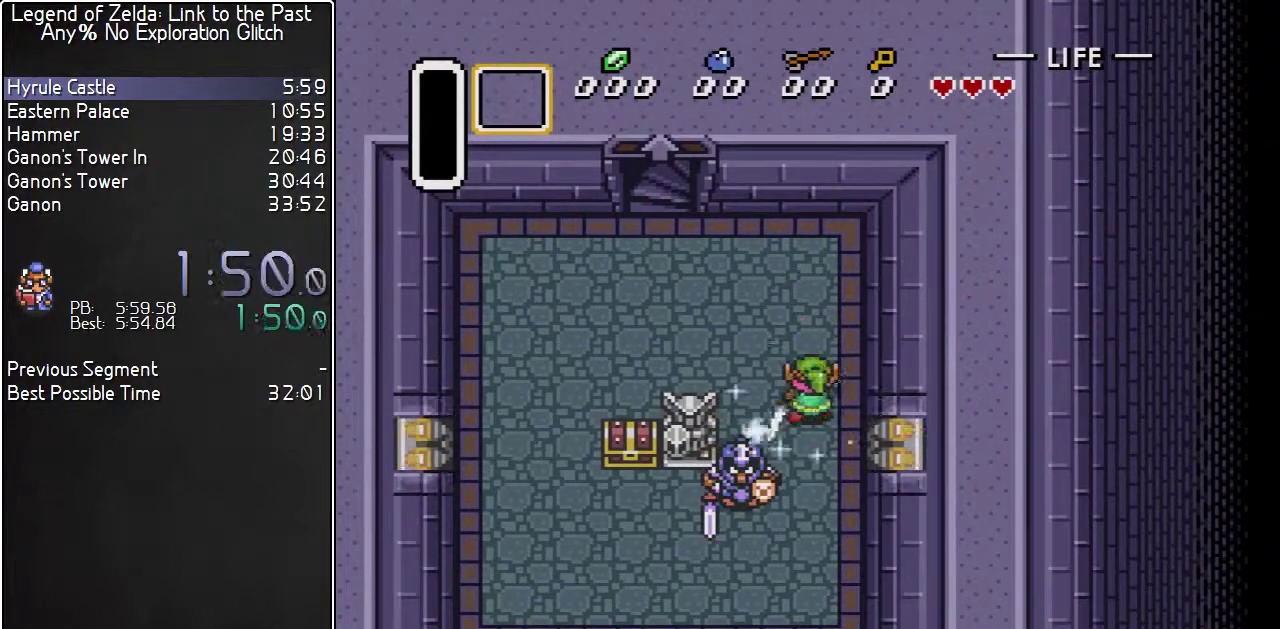
{"buttons": ["DPAD_DOWN", "DPAD_LEFT"], "events": []}
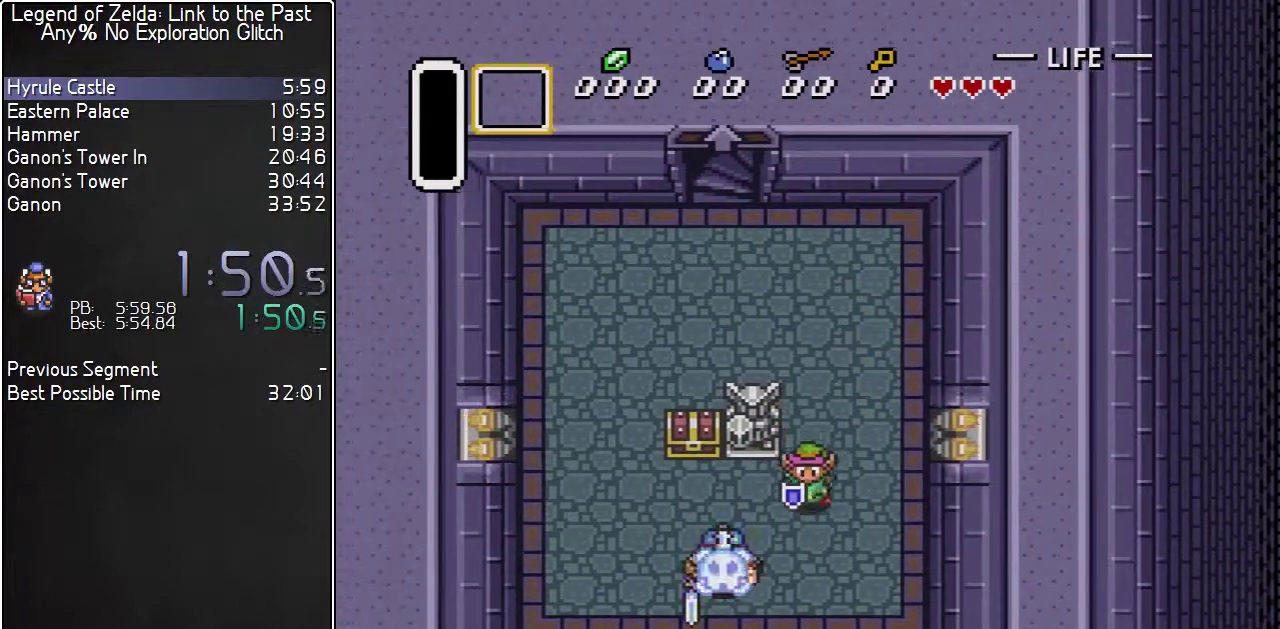
{"buttons": [], "events": [[417, "DPAD_LEFT", "up"], [450, "DPAD_DOWN", "up"]]}
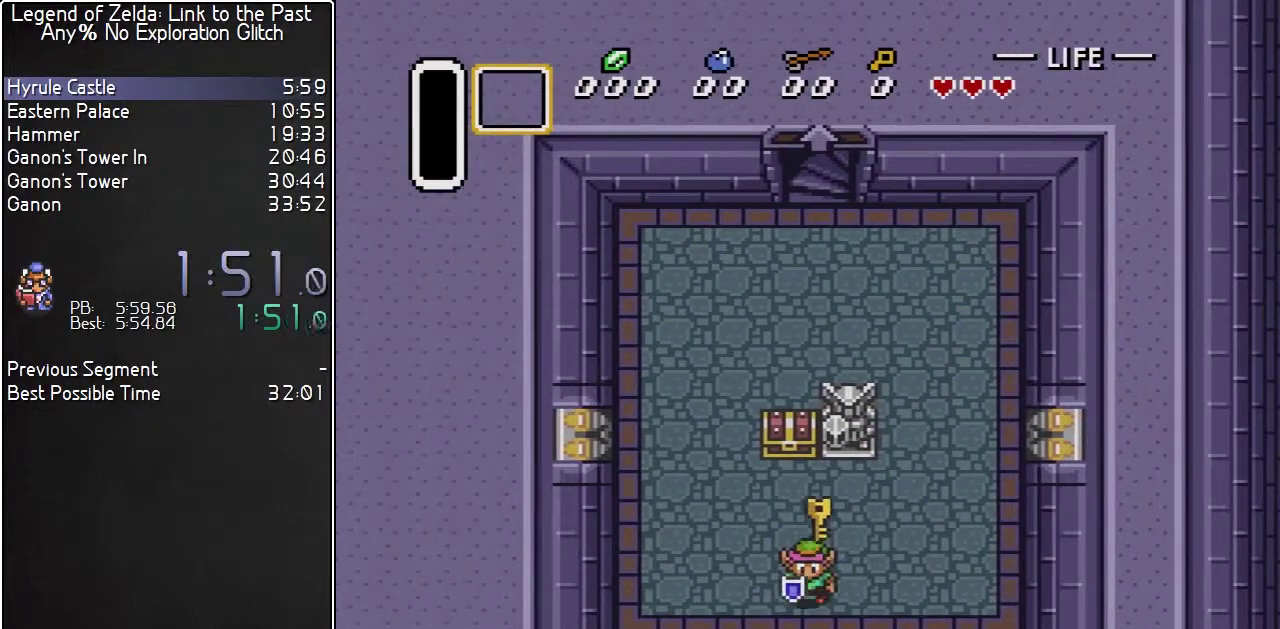
{"buttons": ["DPAD_DOWN"], "events": [[333, "DPAD_DOWN", "down"]]}
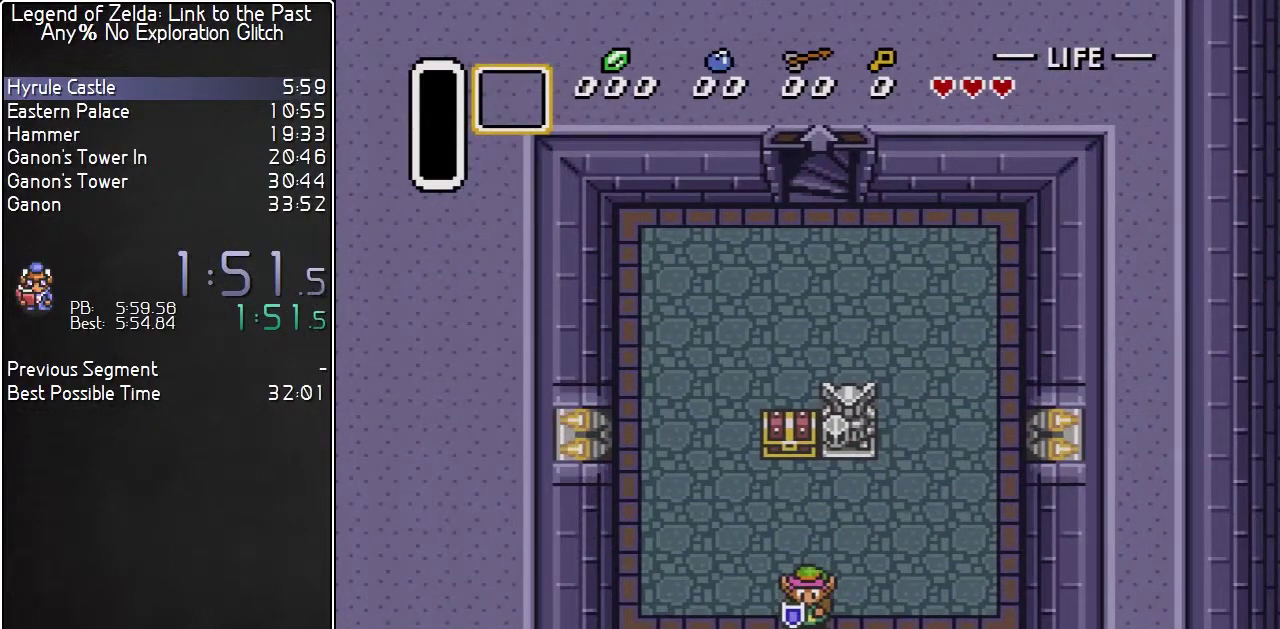
{"buttons": ["DPAD_DOWN"], "events": []}
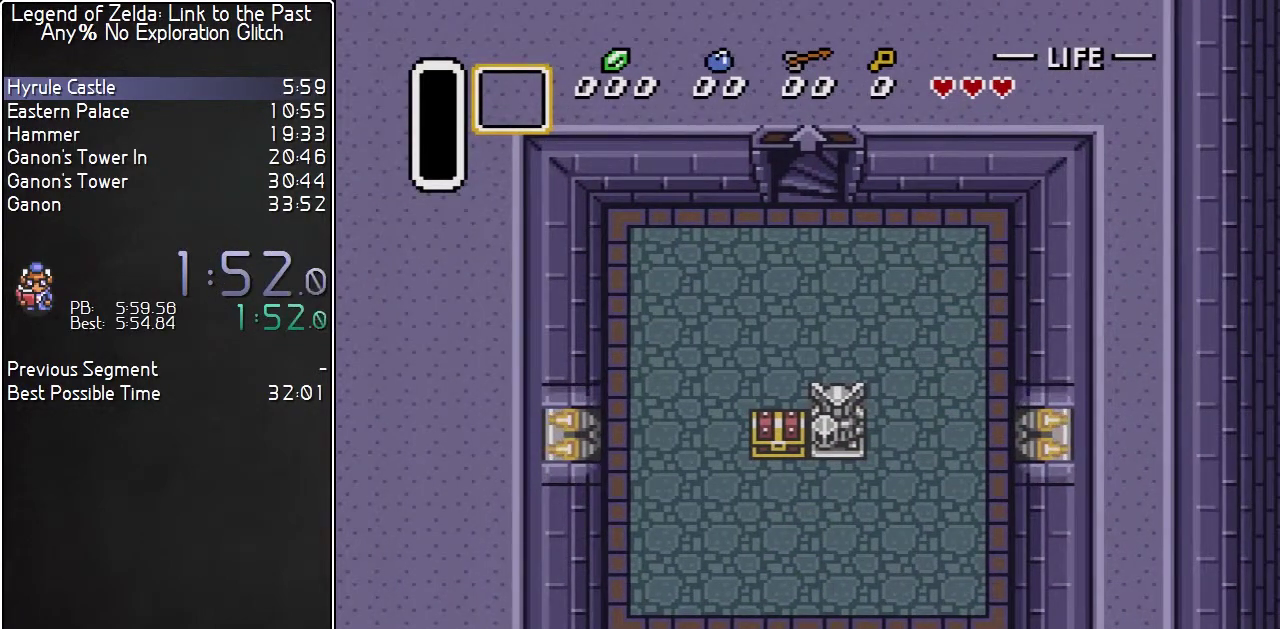
{"buttons": []}